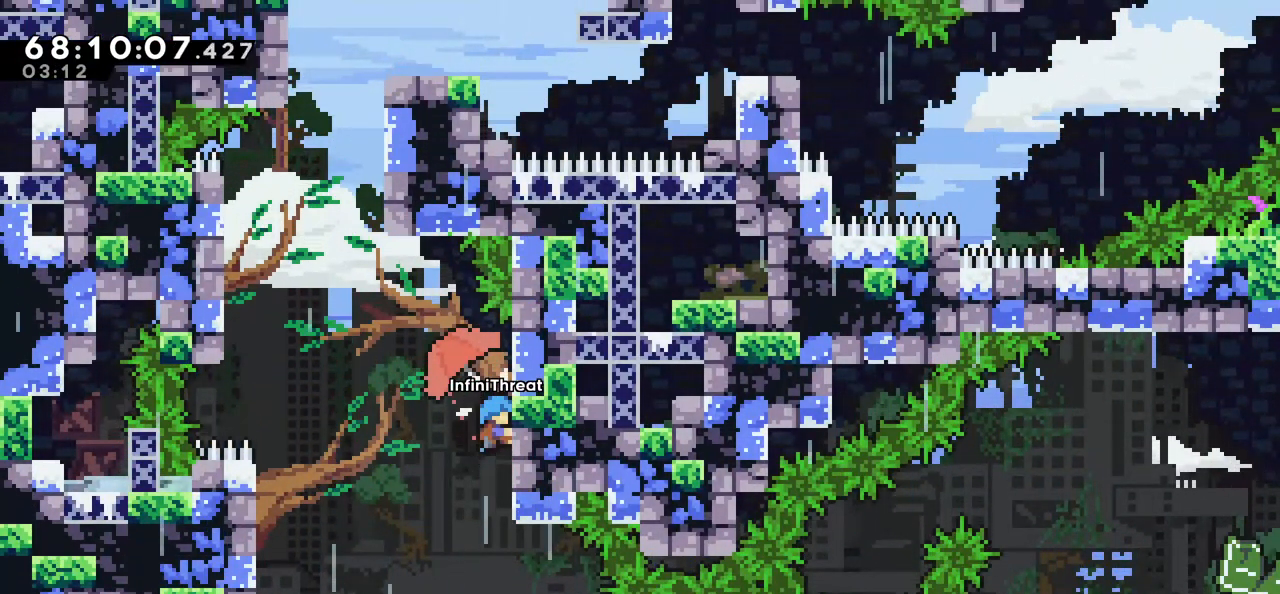
Gameplay with keyboard; each line is a JSON object with the keys held at the frame after it. "events" lists presses ("down") and releases ("up") of "dash", "demo", "down", "grab", "jump", "left", "right" and "up" between this image and that frame as [ms after this image, input, new state], when the widget could be followed in between. No other keys are recorded. Mouse input is not recorded. Key names are as the overlay labels them; some are game actions (e.g. jump) rather than physical keys.
{"keys": ["jump", "left"], "events": [[200, "grab", "up"], [200, "jump", "down"], [200, "left", "down"], [200, "up", "up"]]}
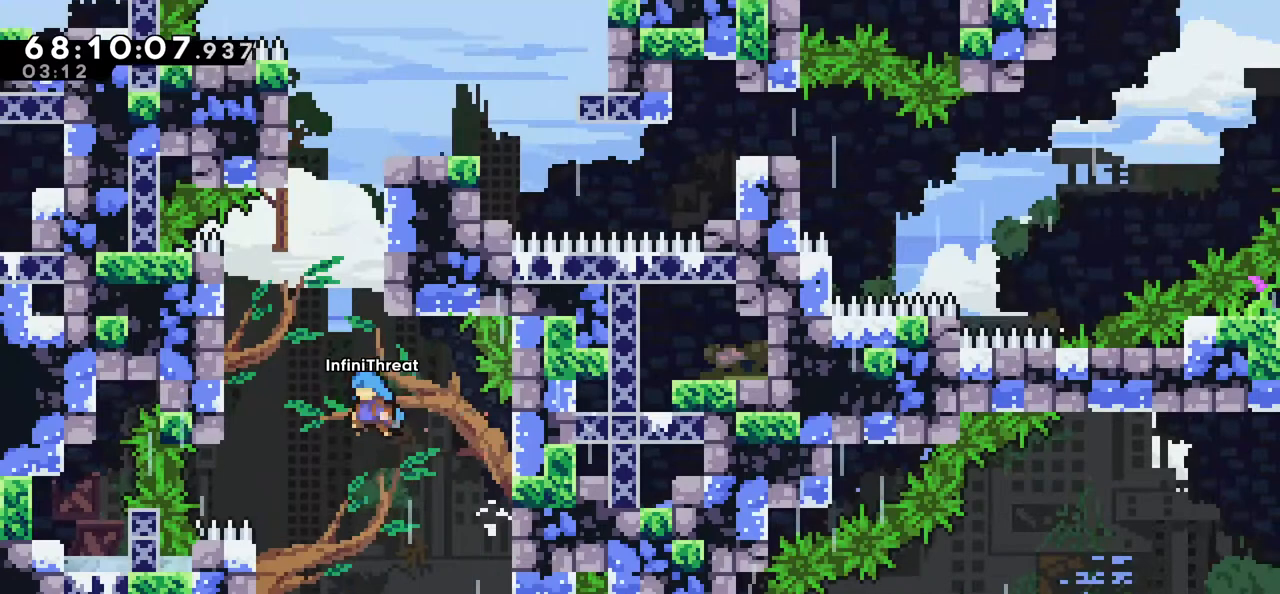
{"keys": ["jump"], "events": [[316, "jump", "up"], [350, "left", "up"], [400, "jump", "down"]]}
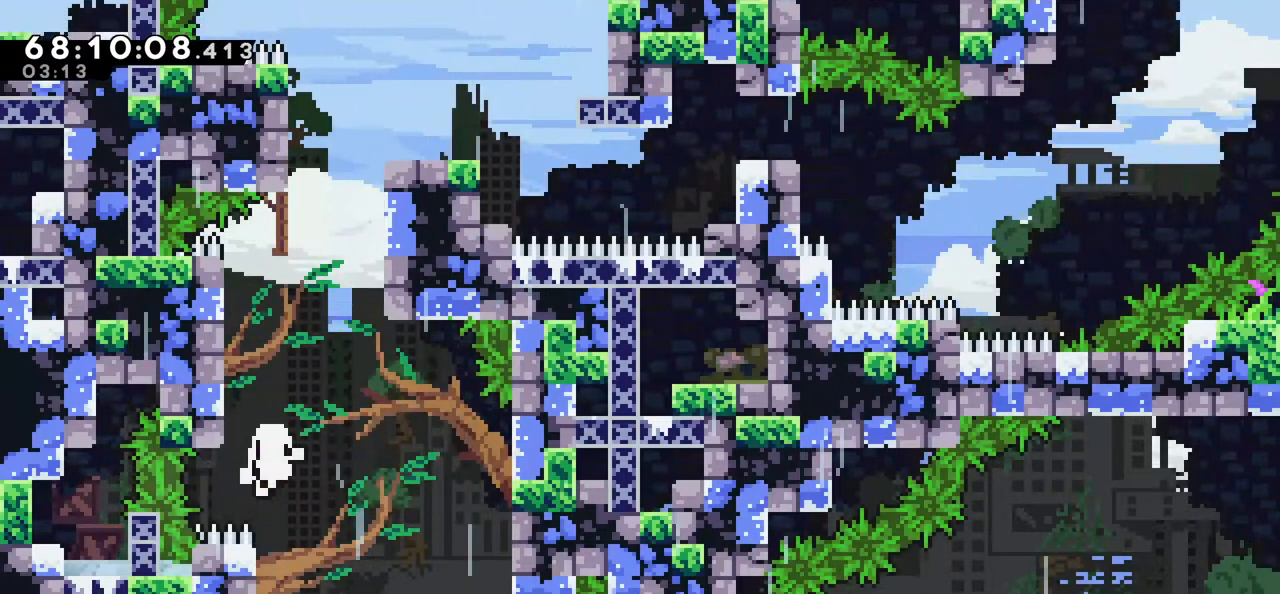
{"keys": [], "events": [[133, "jump", "up"]]}
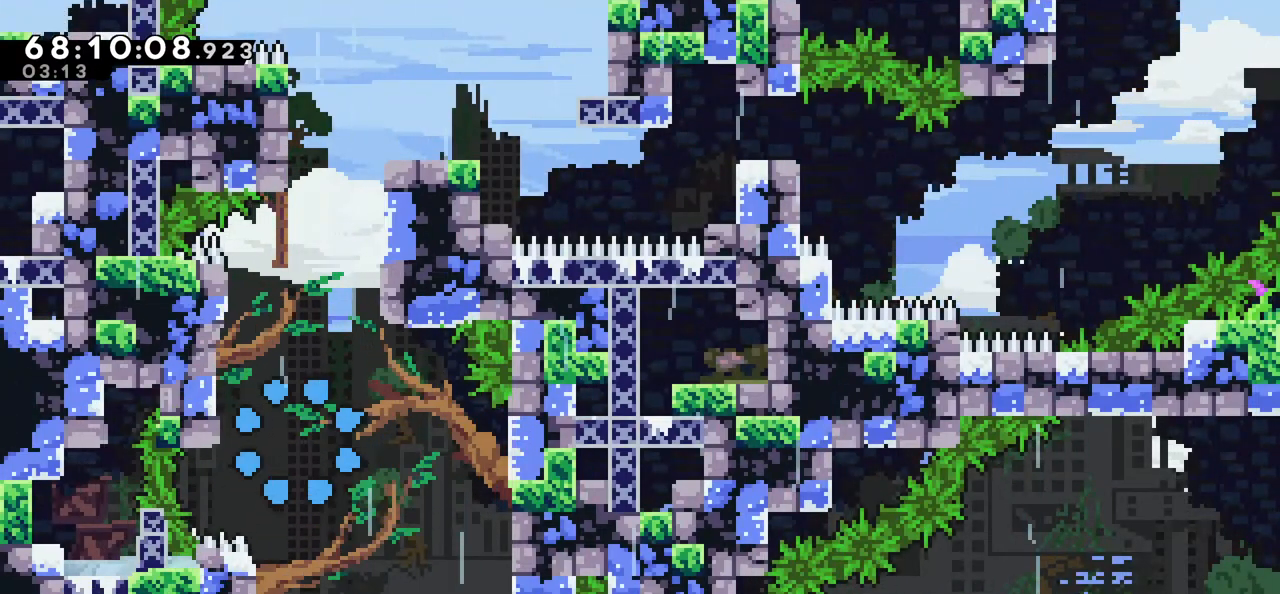
{"keys": [], "events": []}
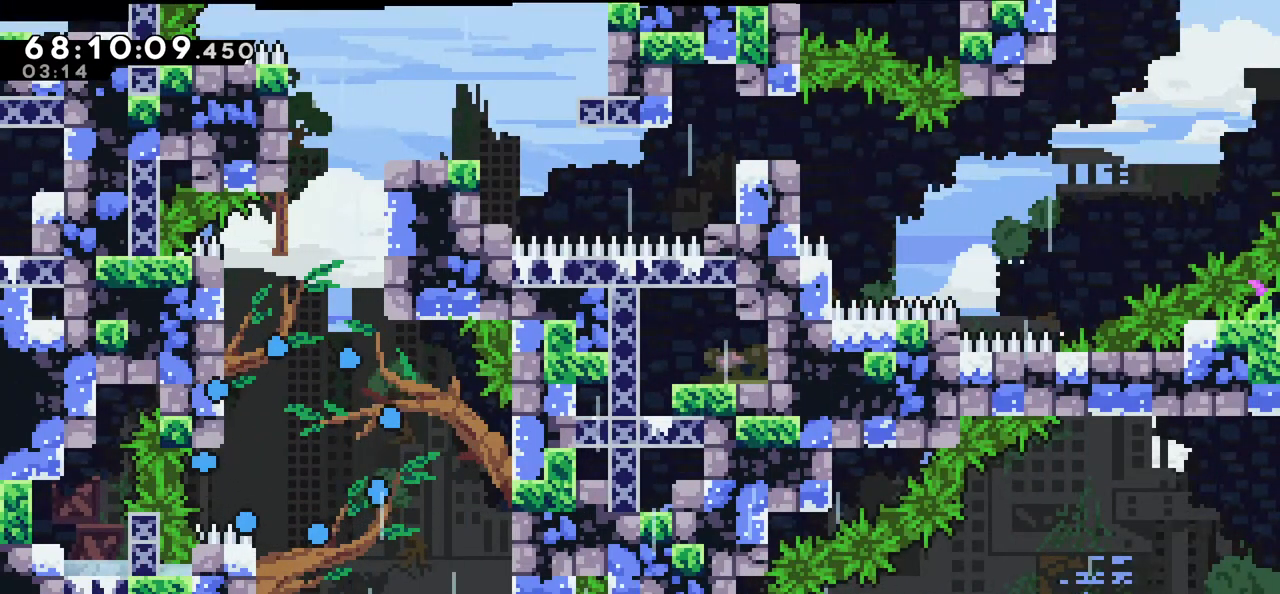
{"keys": [], "events": []}
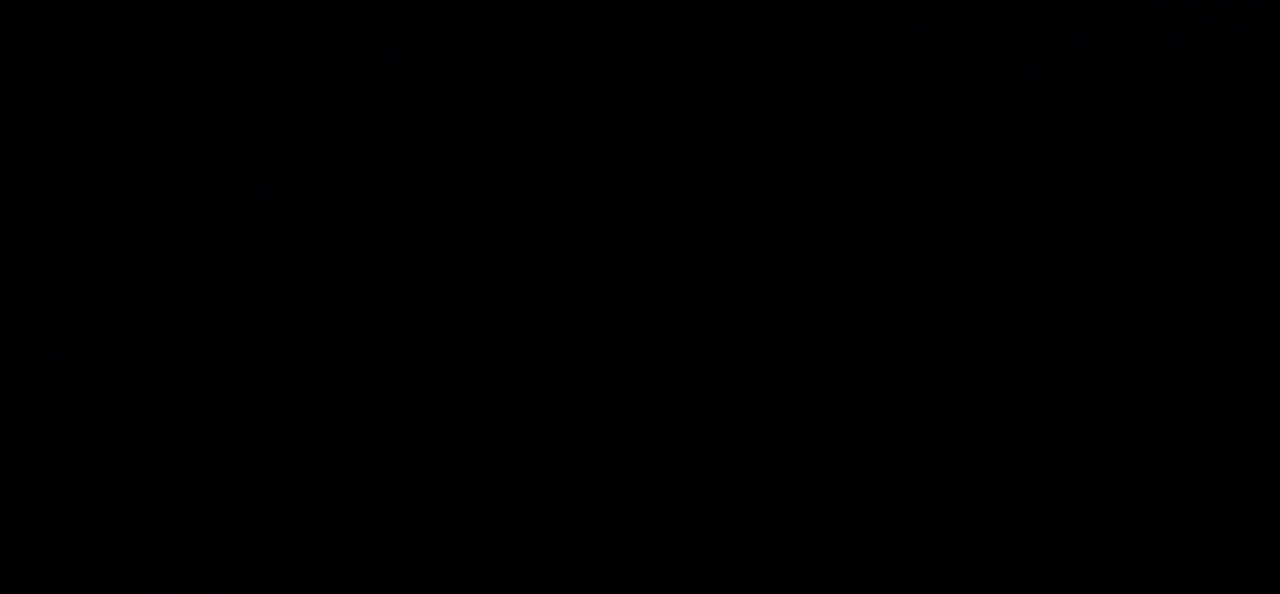
{"keys": [], "events": []}
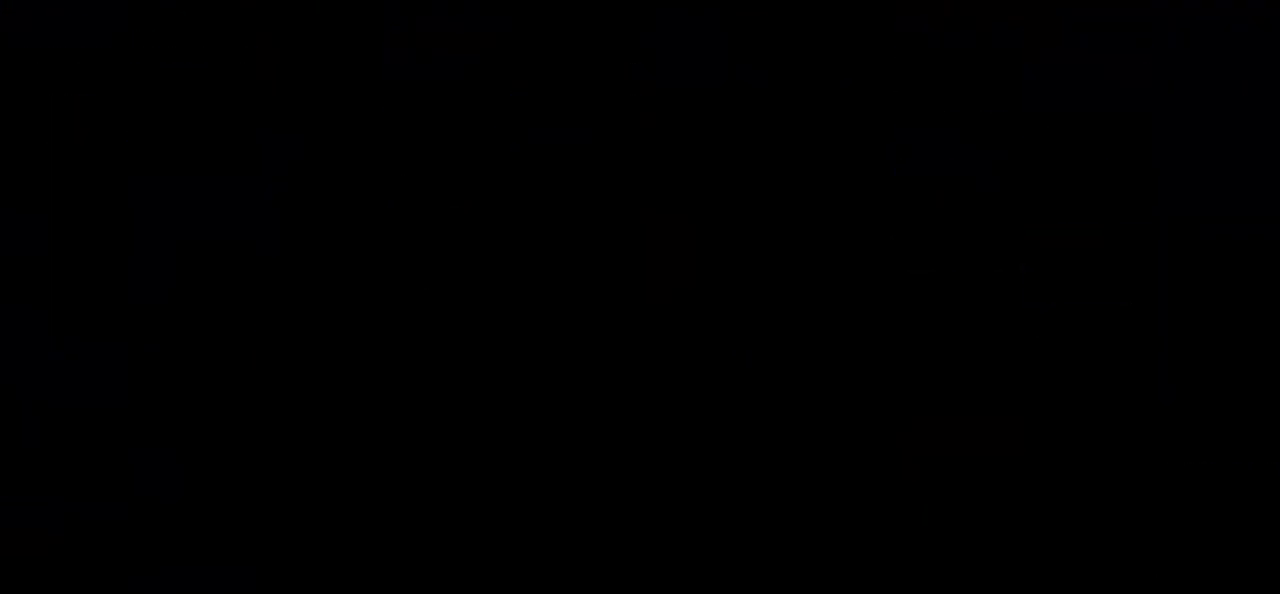
{"keys": [], "events": []}
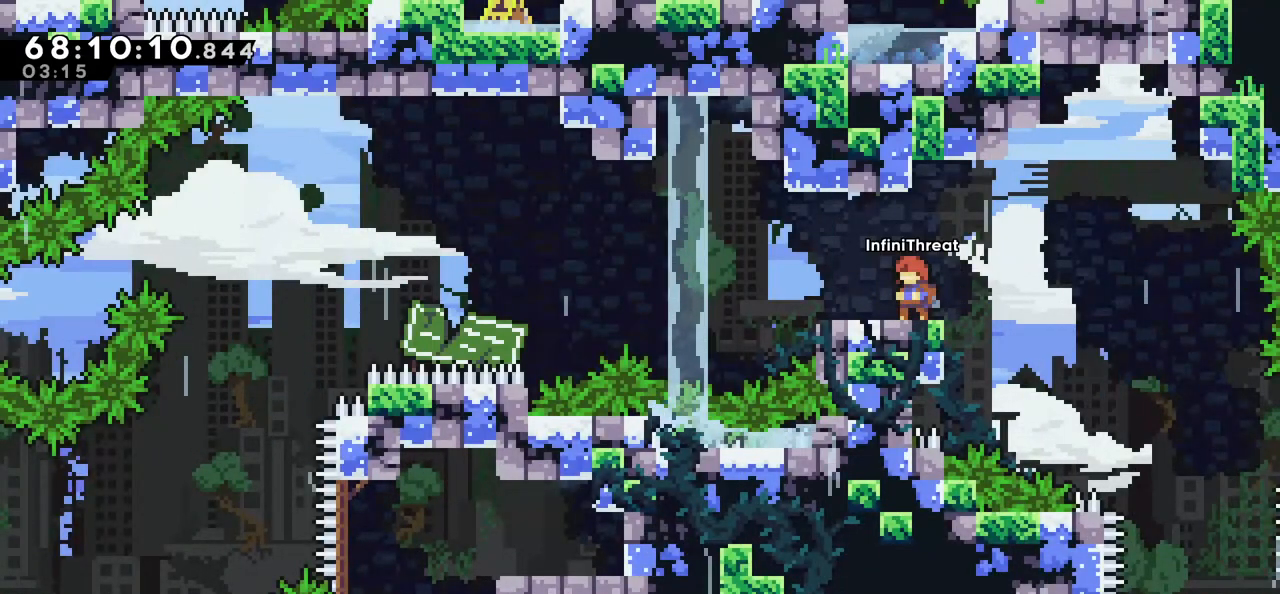
{"keys": [], "events": []}
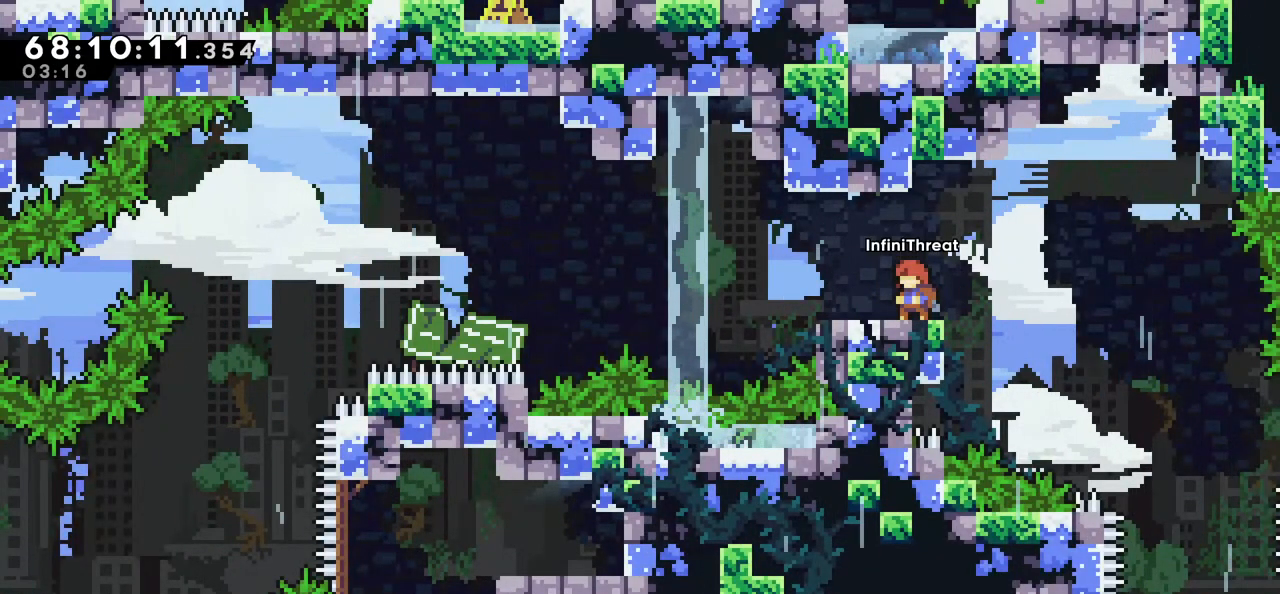
{"keys": [], "events": []}
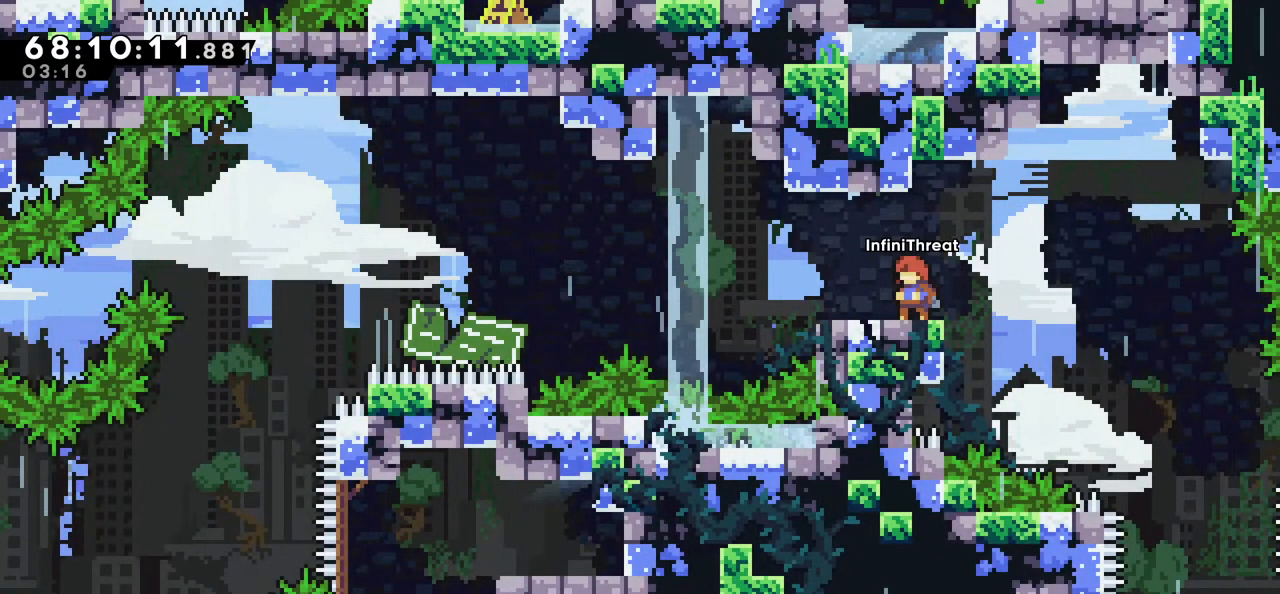
{"keys": [], "events": []}
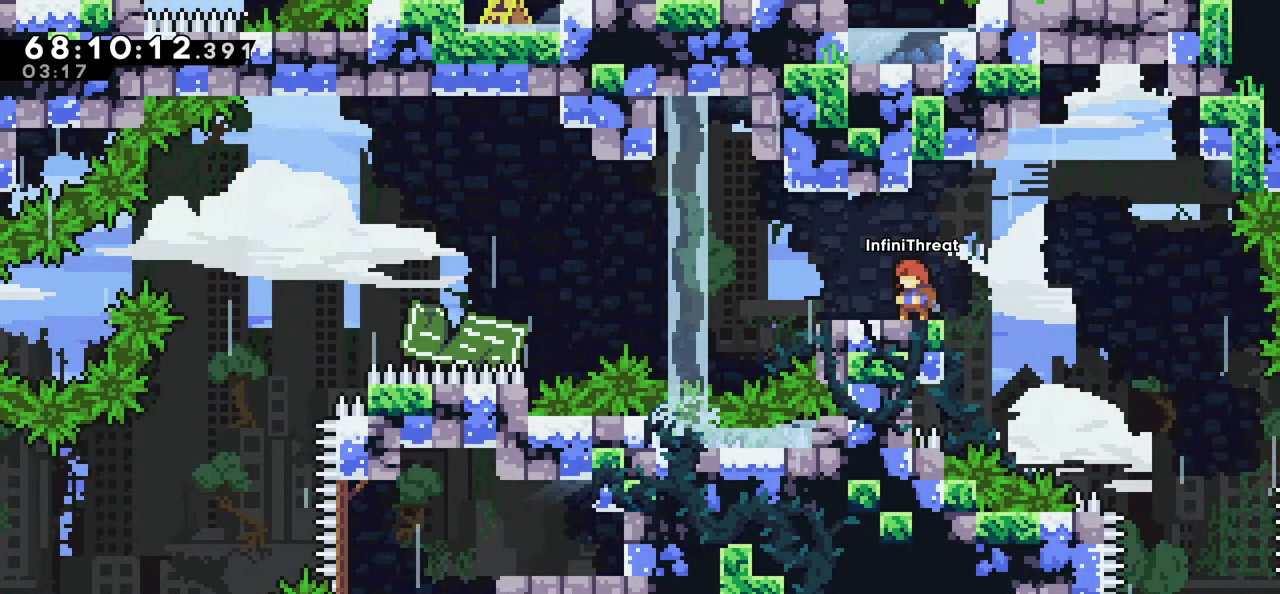
{"keys": [], "events": []}
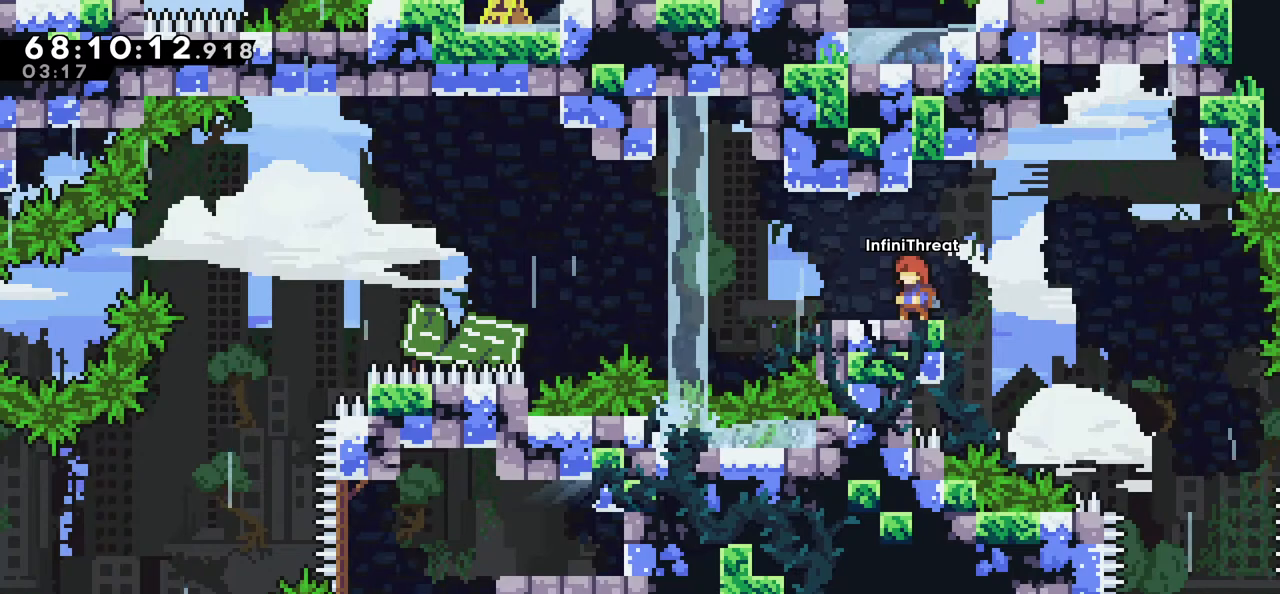
{"keys": ["dash", "down", "left"], "events": [[383, "down", "down"], [383, "left", "down"], [416, "dash", "down"]]}
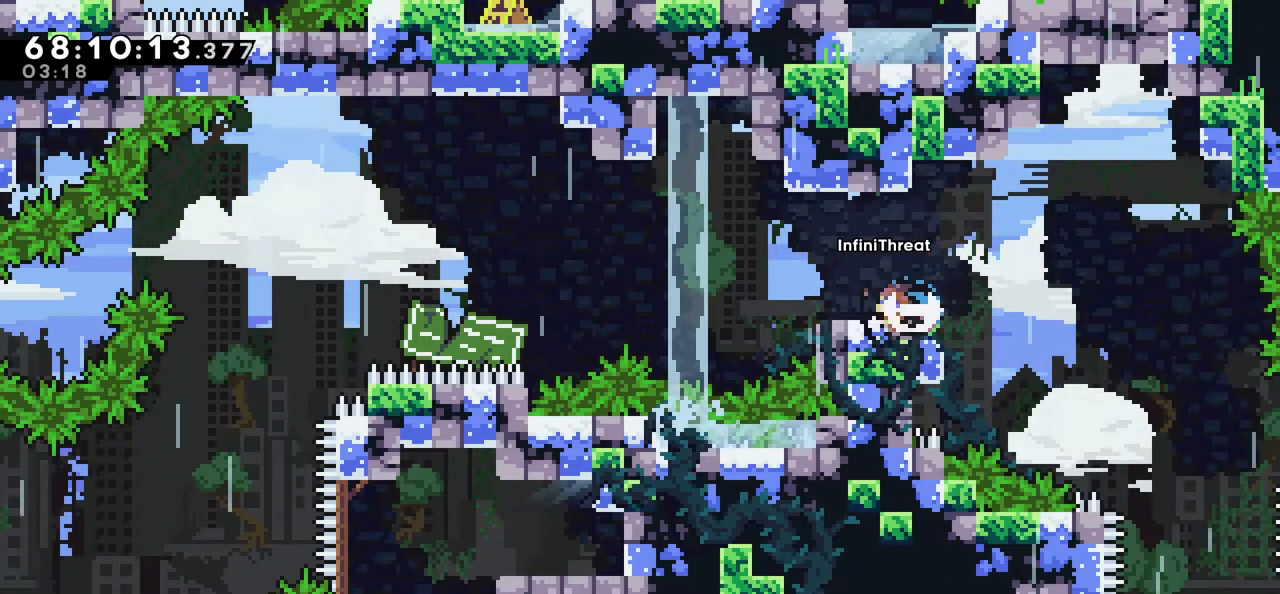
{"keys": ["left"], "events": [[66, "down", "up"], [100, "dash", "up"], [150, "jump", "down"], [433, "jump", "up"]]}
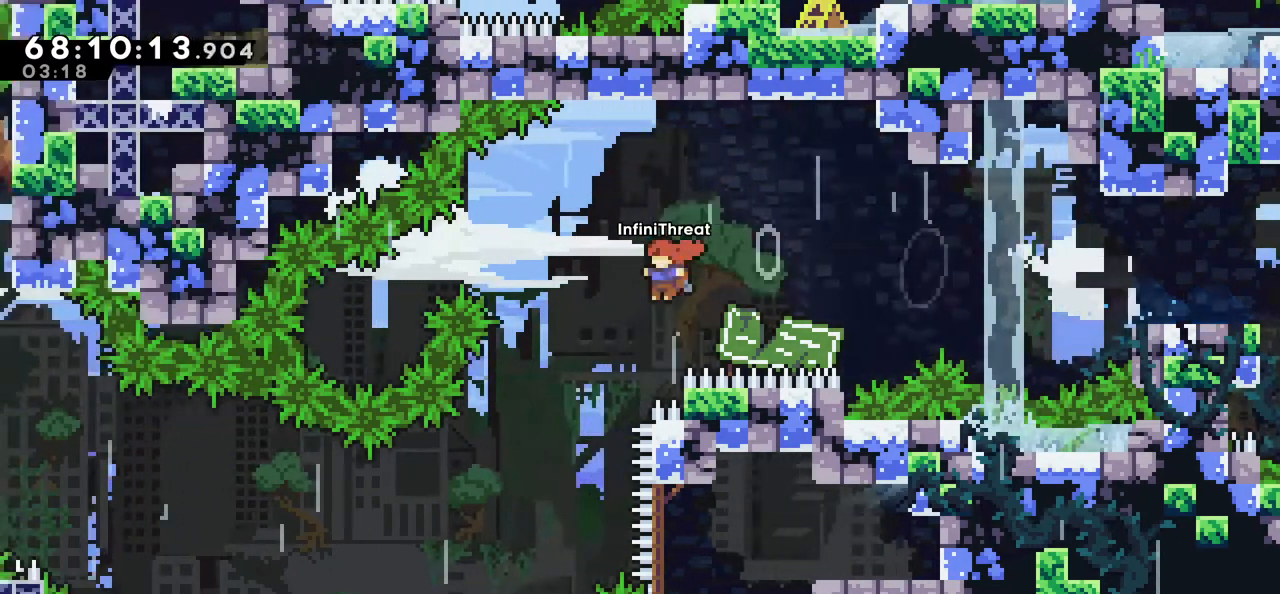
{"keys": [], "events": [[33, "left", "up"]]}
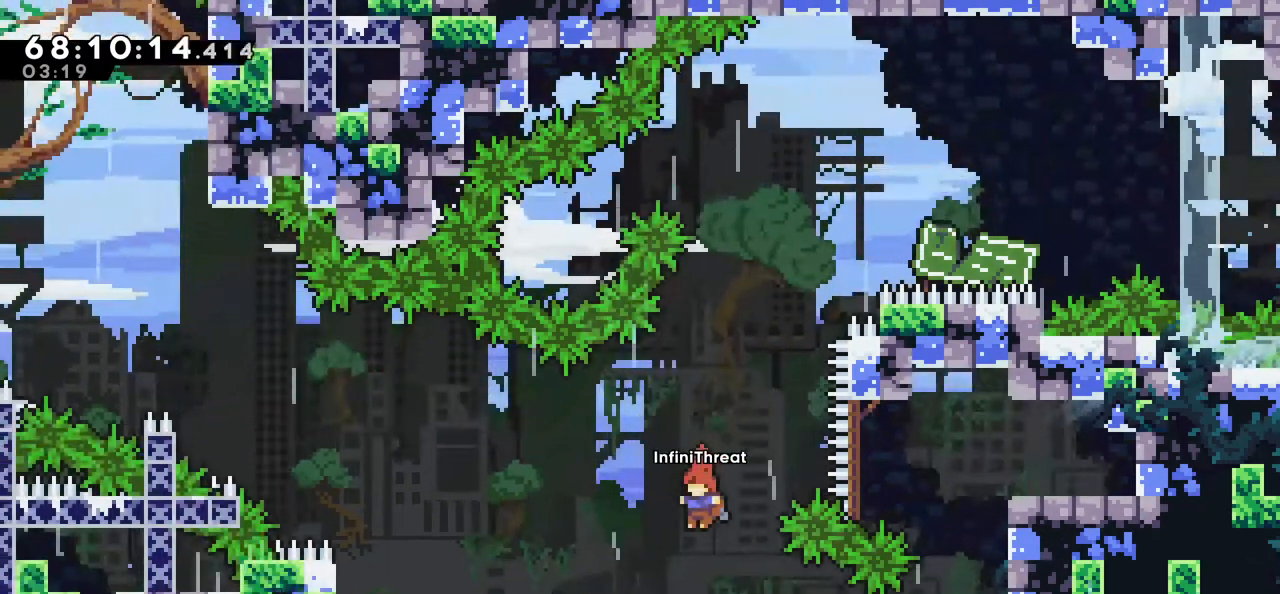
{"keys": ["dash", "right", "up"], "events": [[150, "right", "down"], [333, "dash", "down"], [333, "up", "down"]]}
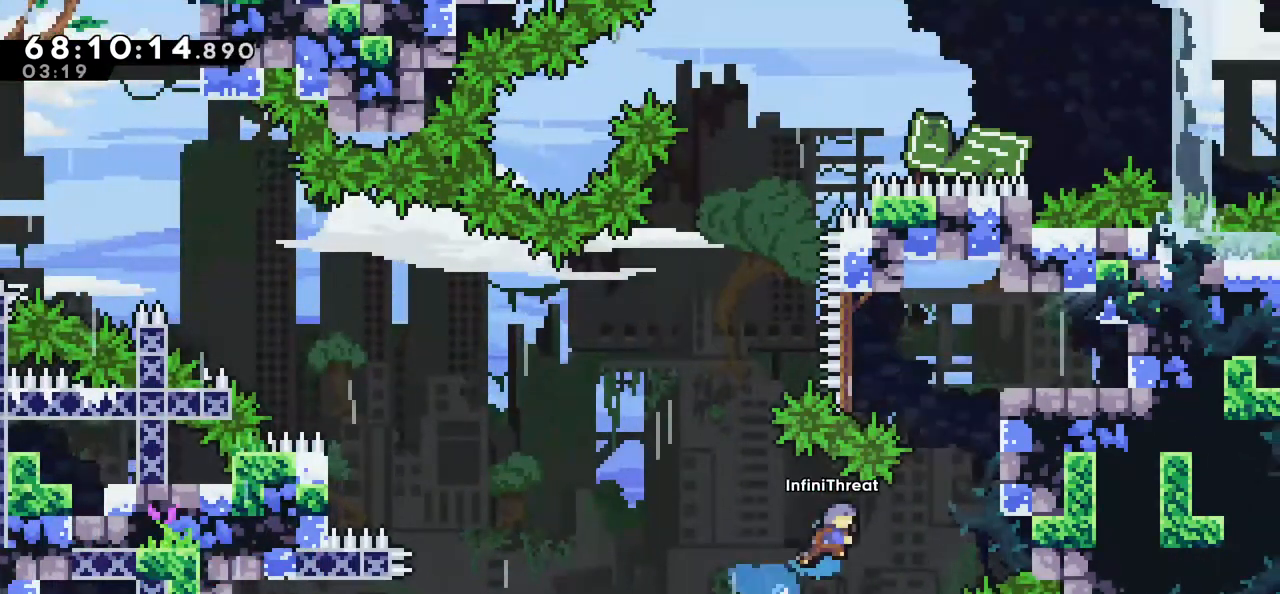
{"keys": ["grab", "right", "up"], "events": [[100, "grab", "down"], [150, "dash", "up"]]}
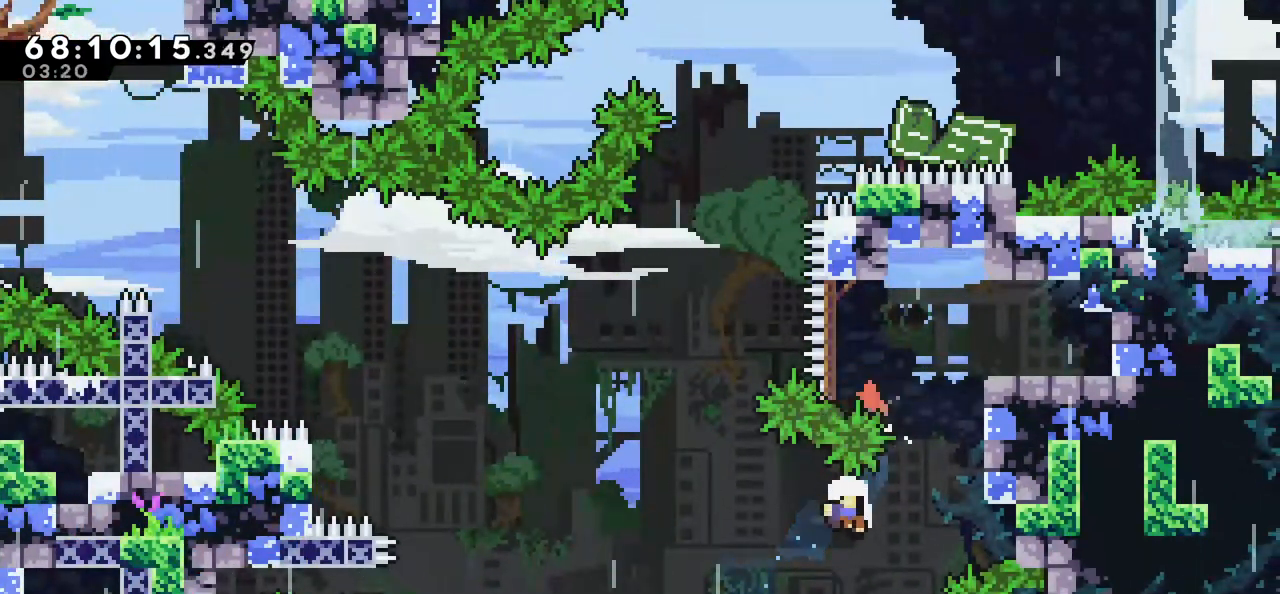
{"keys": [], "events": [[266, "grab", "up"], [316, "right", "up"], [316, "up", "up"]]}
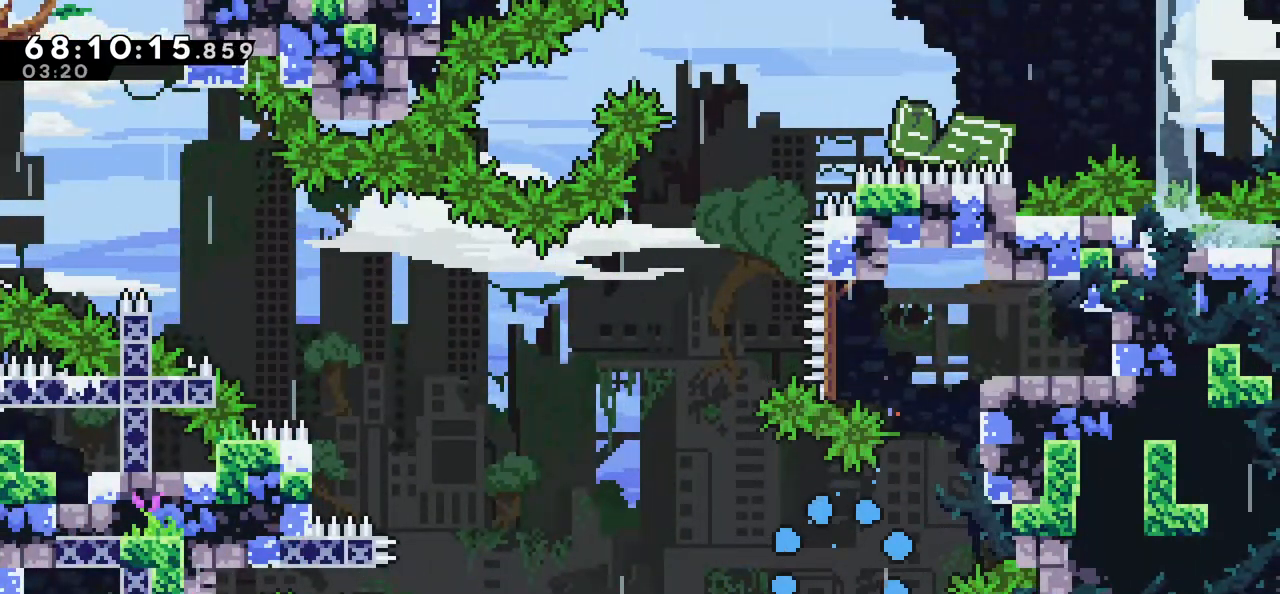
{"keys": [], "events": []}
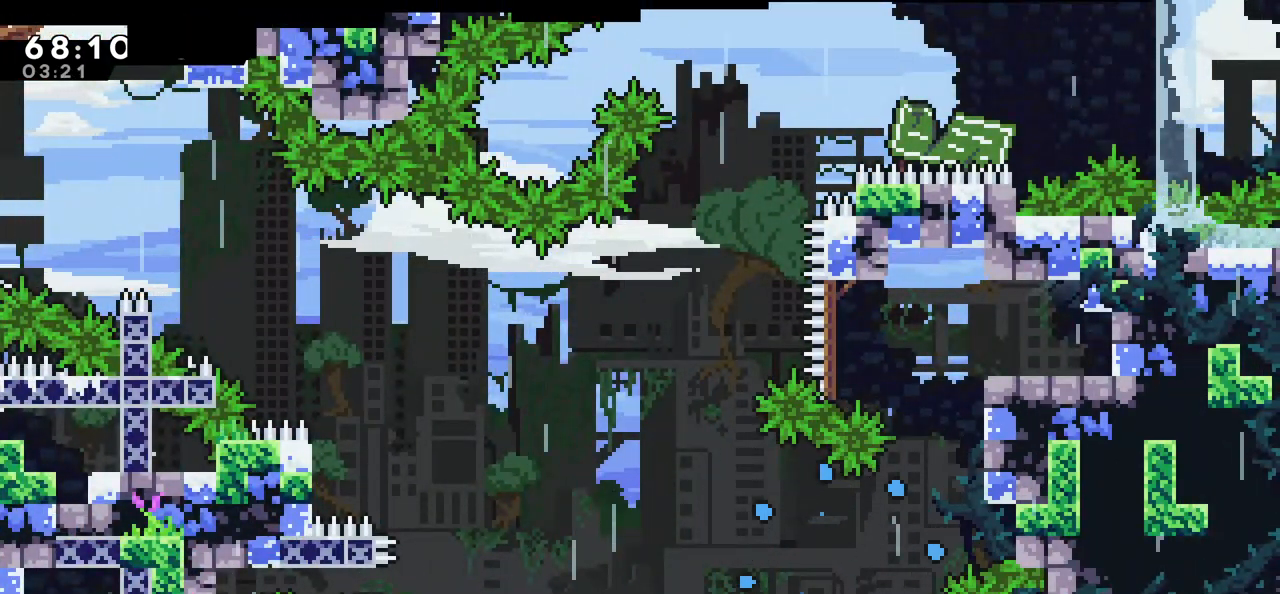
{"keys": [], "events": []}
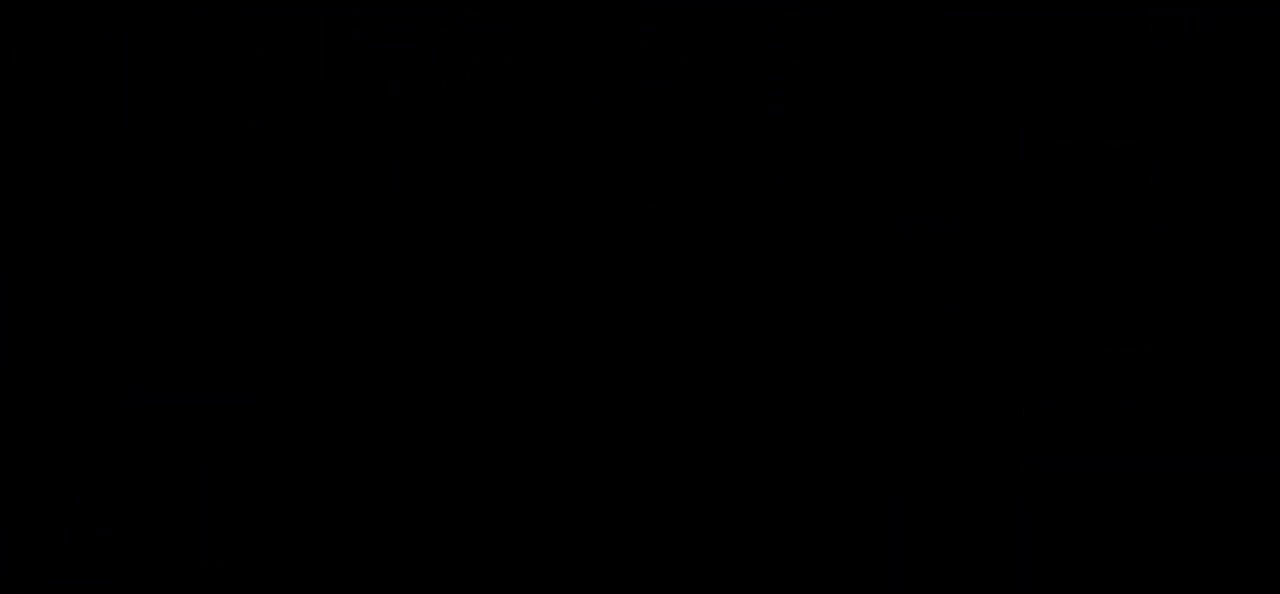
{"keys": [], "events": []}
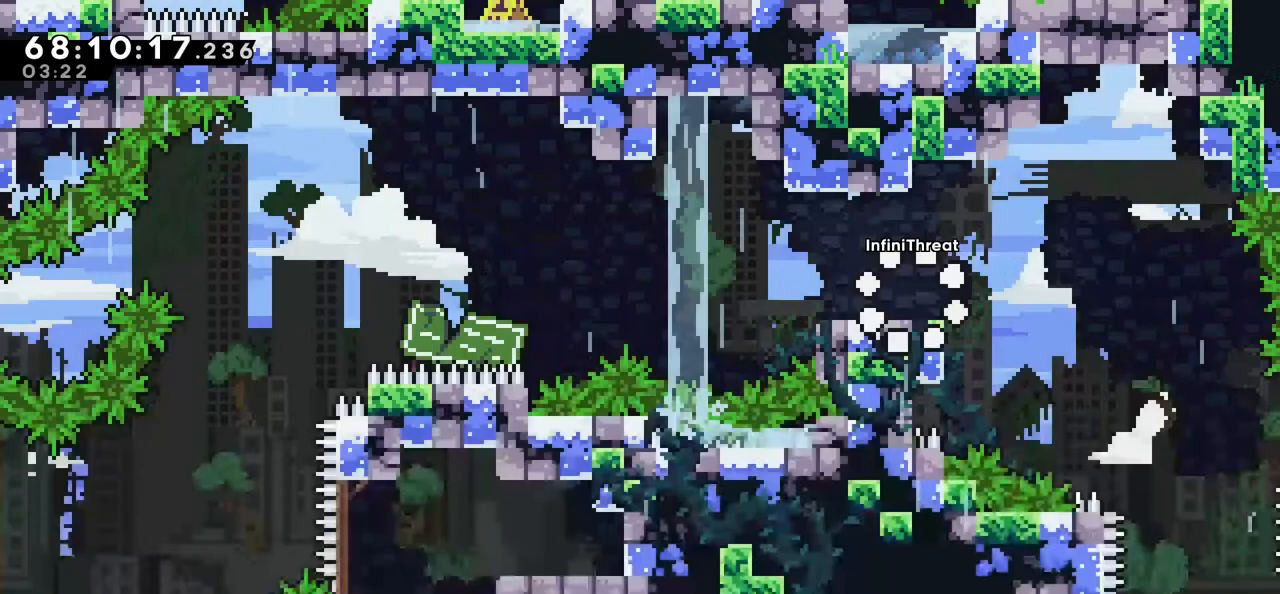
{"keys": ["dash", "down", "left"], "events": [[366, "down", "down"], [366, "left", "down"], [416, "dash", "down"]]}
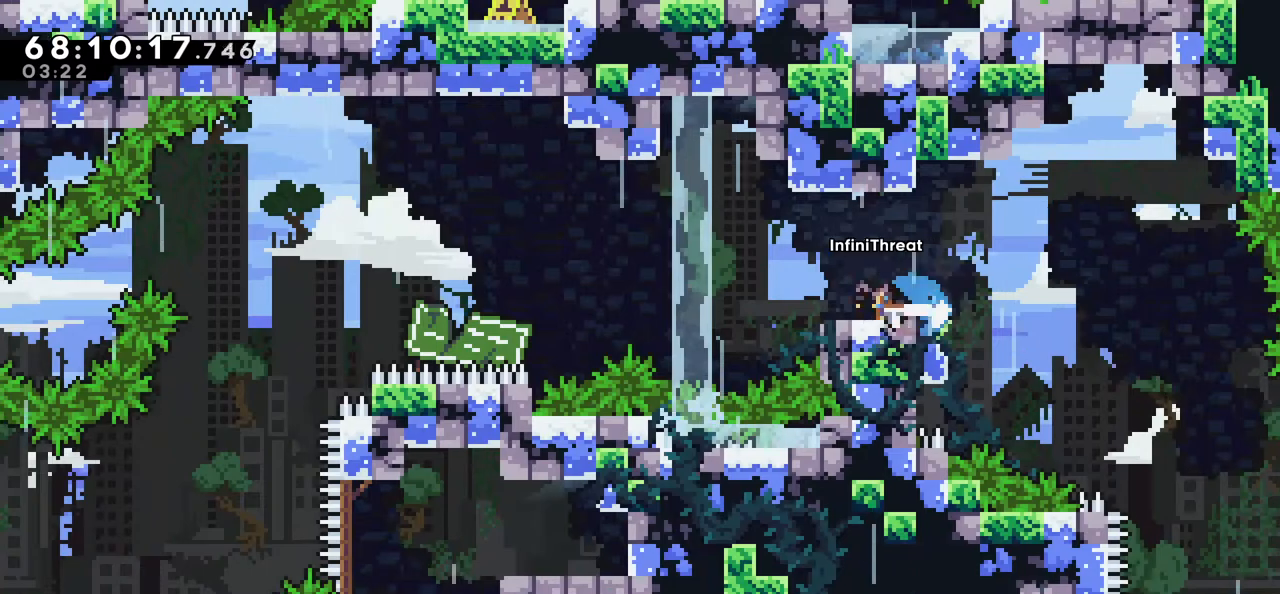
{"keys": ["left"], "events": [[66, "down", "up"], [116, "dash", "up"], [116, "jump", "down"], [483, "jump", "up"]]}
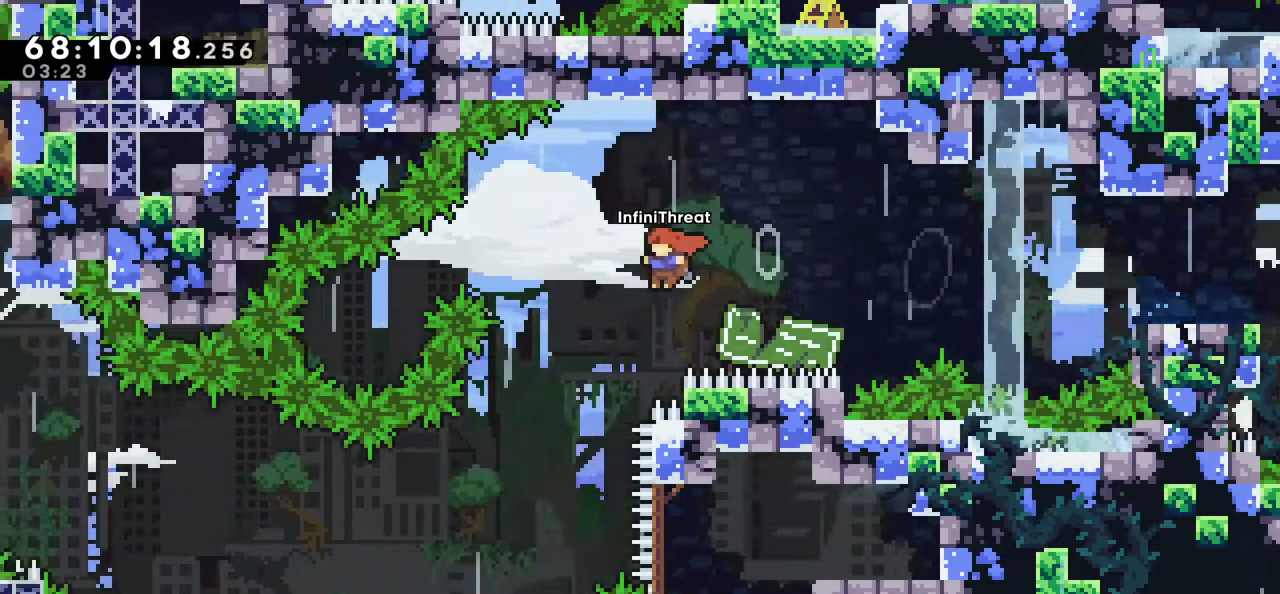
{"keys": [], "events": [[83, "left", "up"]]}
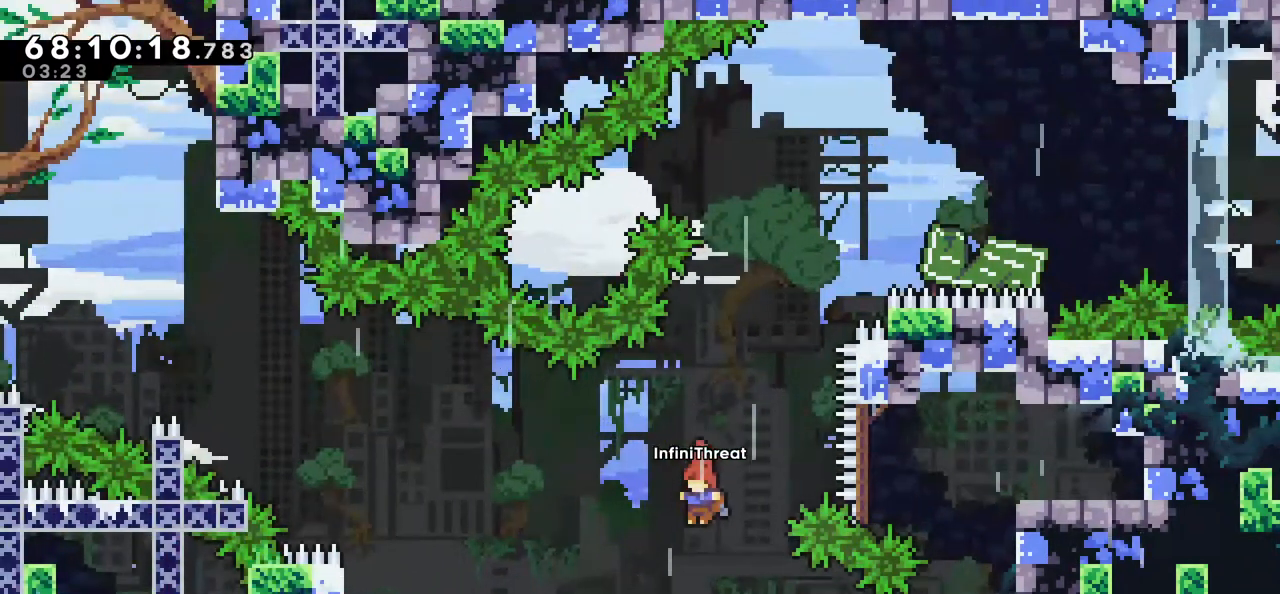
{"keys": ["dash", "right", "up"], "events": [[50, "right", "down"], [383, "up", "down"], [400, "dash", "down"]]}
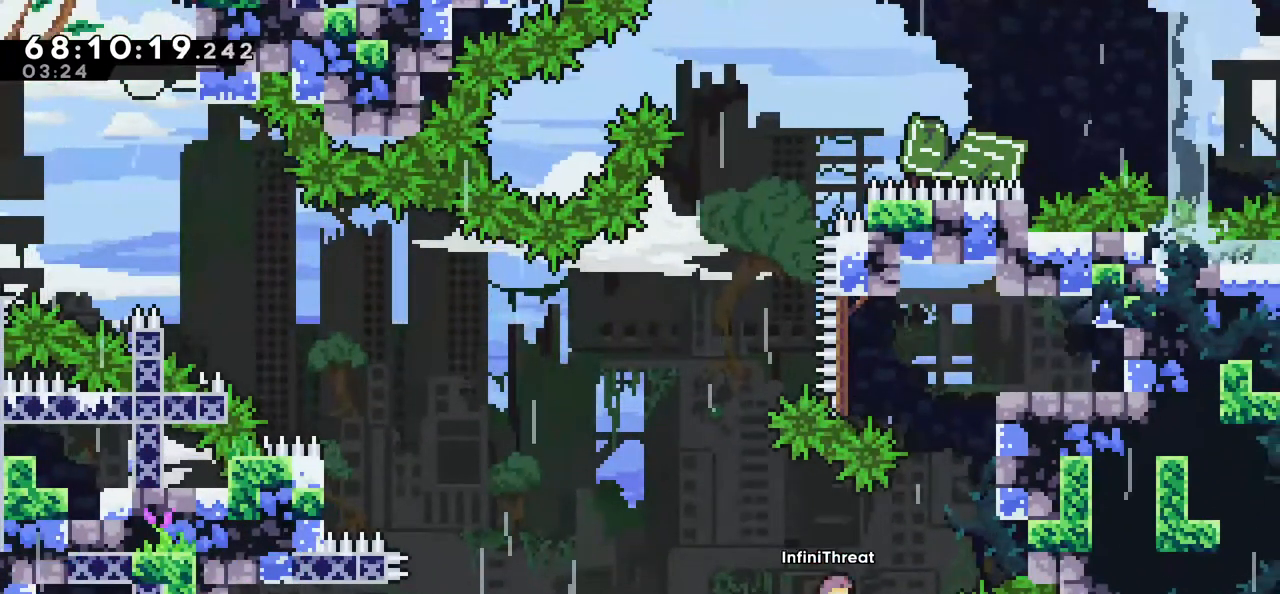
{"keys": ["grab", "up"], "events": [[50, "dash", "up"], [250, "grab", "down"], [433, "right", "up"]]}
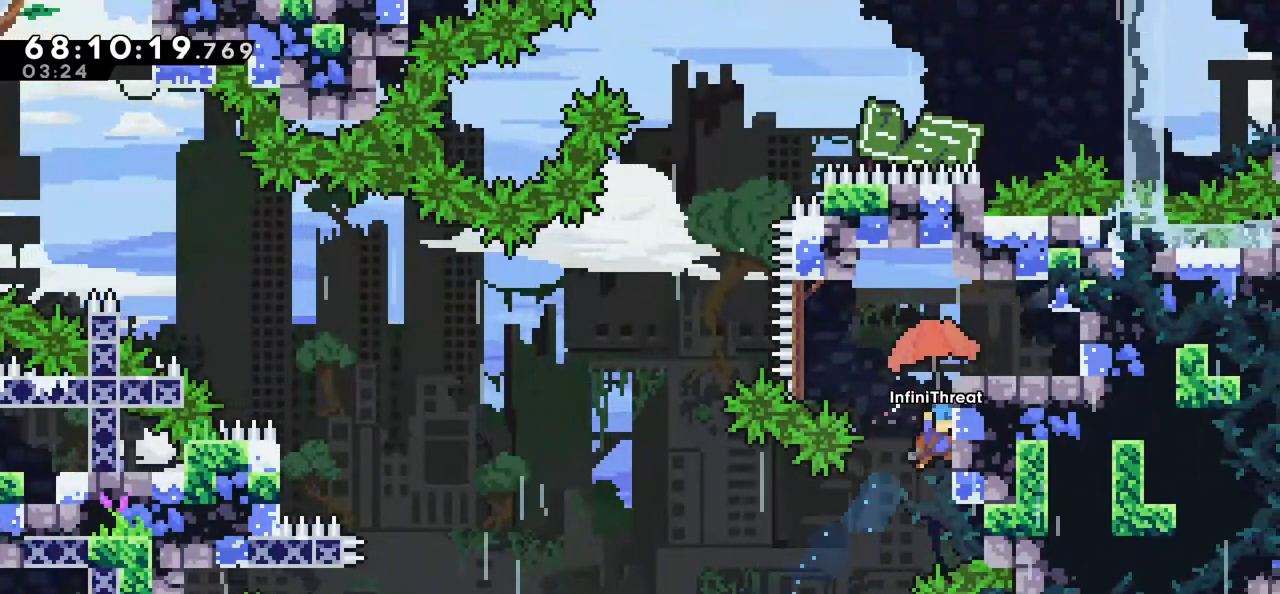
{"keys": ["grab", "right", "up"], "events": [[350, "right", "down"]]}
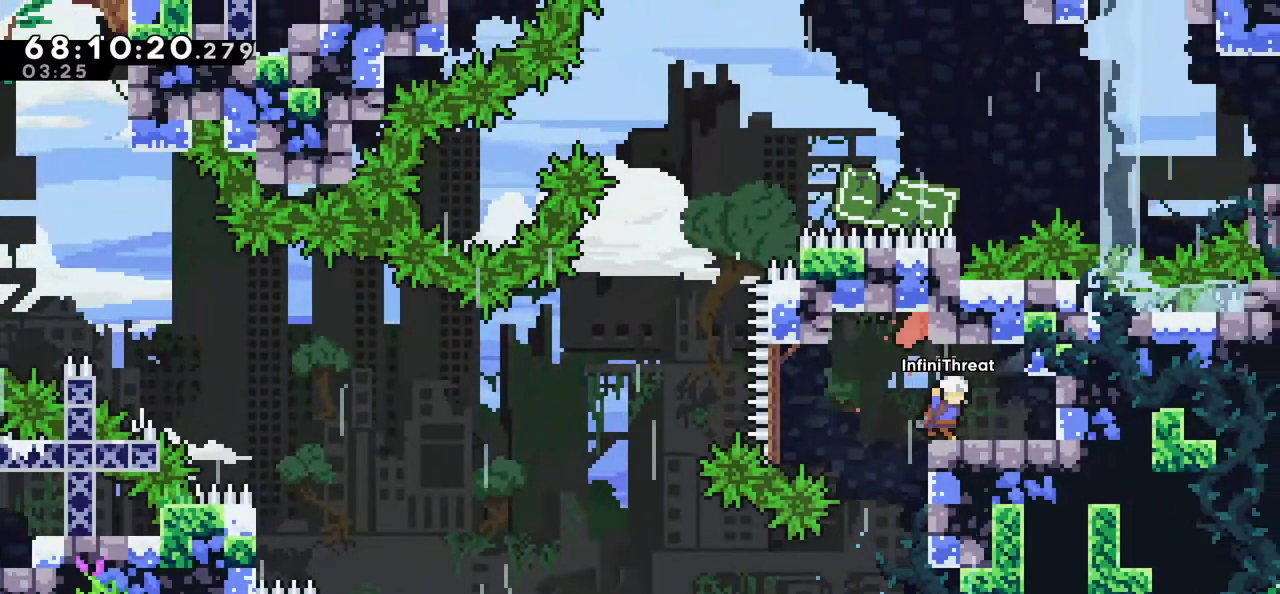
{"keys": [], "events": [[183, "grab", "up"], [283, "up", "up"], [366, "right", "up"]]}
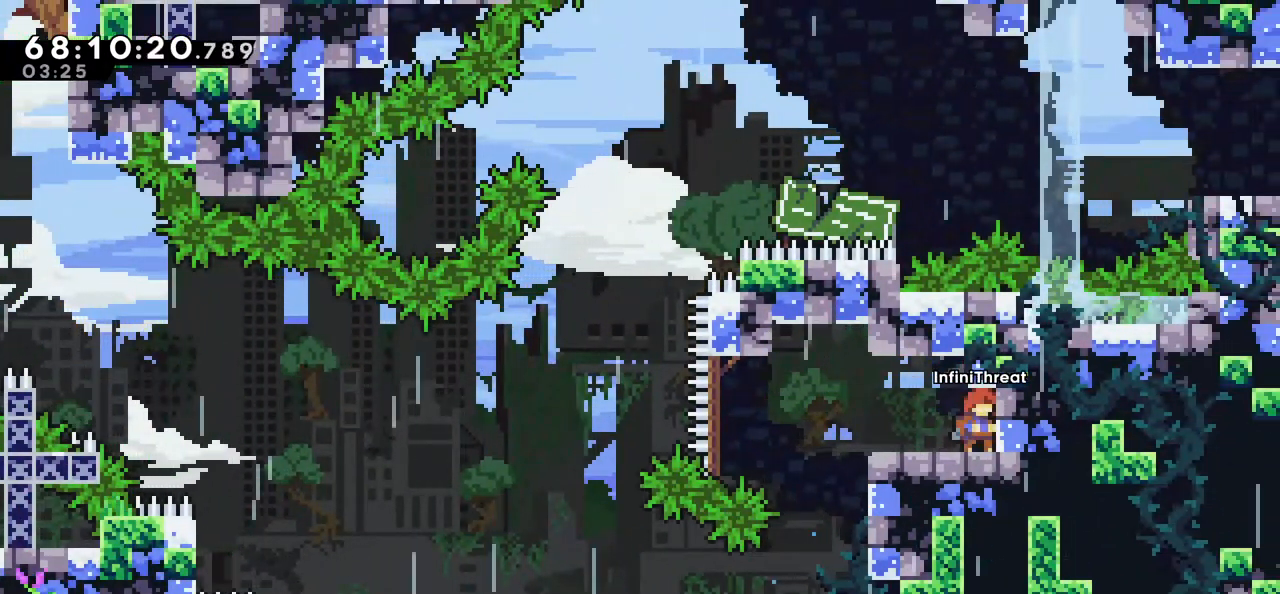
{"keys": [], "events": []}
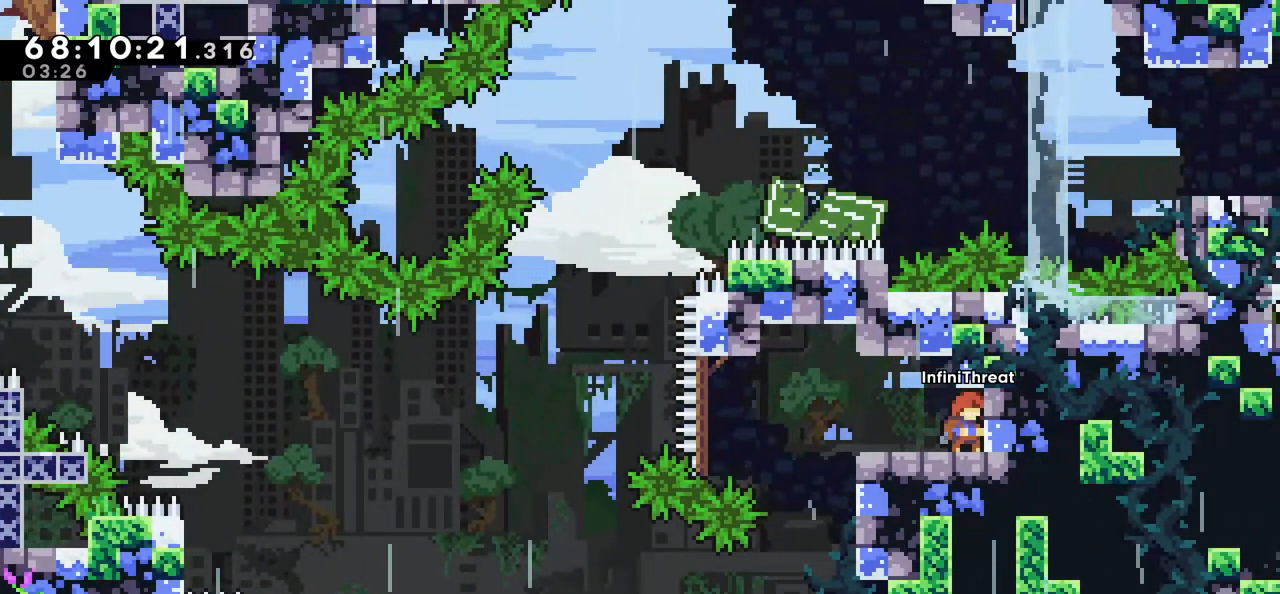
{"keys": [], "events": []}